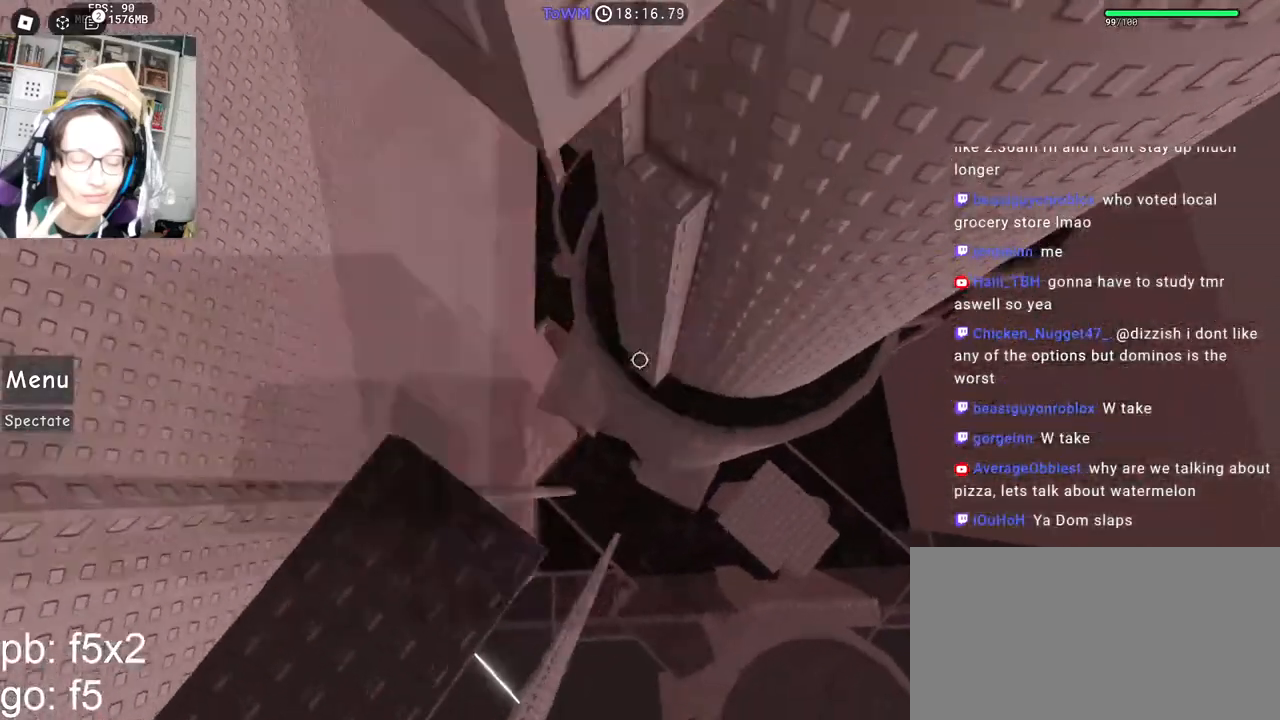
Gameplay with keyboard and mouse; each line is a JSON object with the keys and mouse buttons held at the frame after it. "events" lists presses ("down") and releases ("up") of "a", "ctrl", "d", "e", "q", "s", "shift", "space", "w", "mouse_left", "mouse_wheel", "mouse_right", "mouse_mb4" and "mouse_mb5" between this image and that frame as [ms after this image, input, new state], when the widget could be followed in between. "mouse_left", "mouse_wheel", "mouse_right", "mouse_mb4", "mouse_mb5" = the "left", "wheel", "right", "mb4", "mb5" buttons of the "mouse" list. No other keys are recorded. "wheel" means that the mouse wheel is clicked or scrolled. Mouse movement is not recorded.
{"keys": ["a", "s"], "mouse": ["right"], "events": [[84, "shift", "up"], [134, "a", "up"], [350, "mouse_wheel", "down"], [400, "mouse_wheel", "up"], [484, "a", "down"]]}
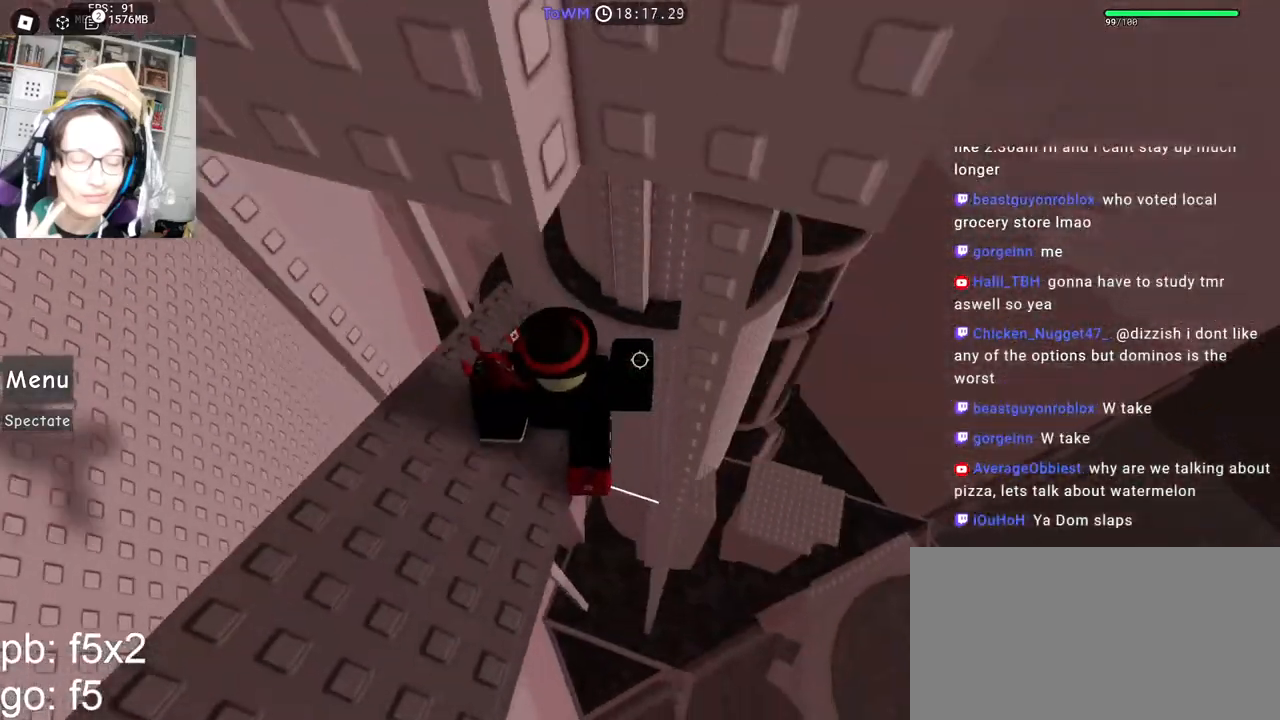
{"keys": [], "mouse": ["right"], "events": [[134, "a", "up"], [300, "s", "up"]]}
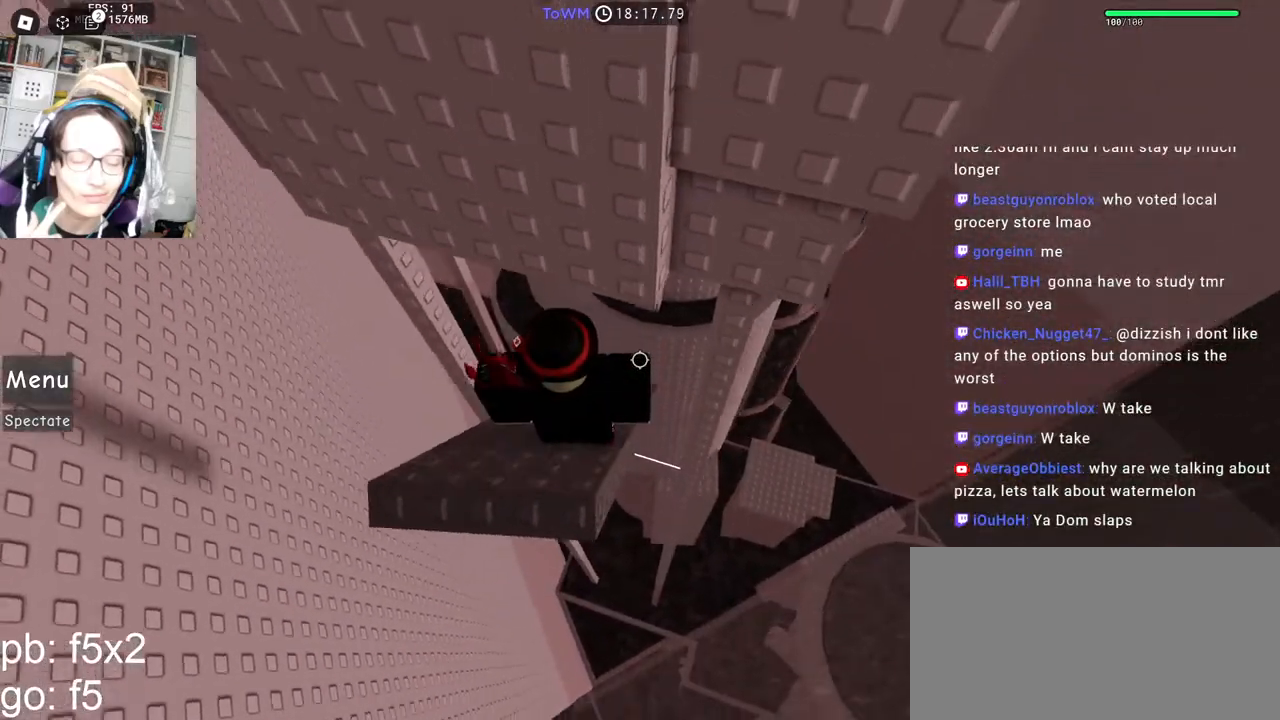
{"keys": [], "mouse": ["right"], "events": [[34, "w", "down"], [134, "w", "up"], [267, "w", "down"], [300, "a", "down"], [417, "a", "up"], [434, "w", "up"]]}
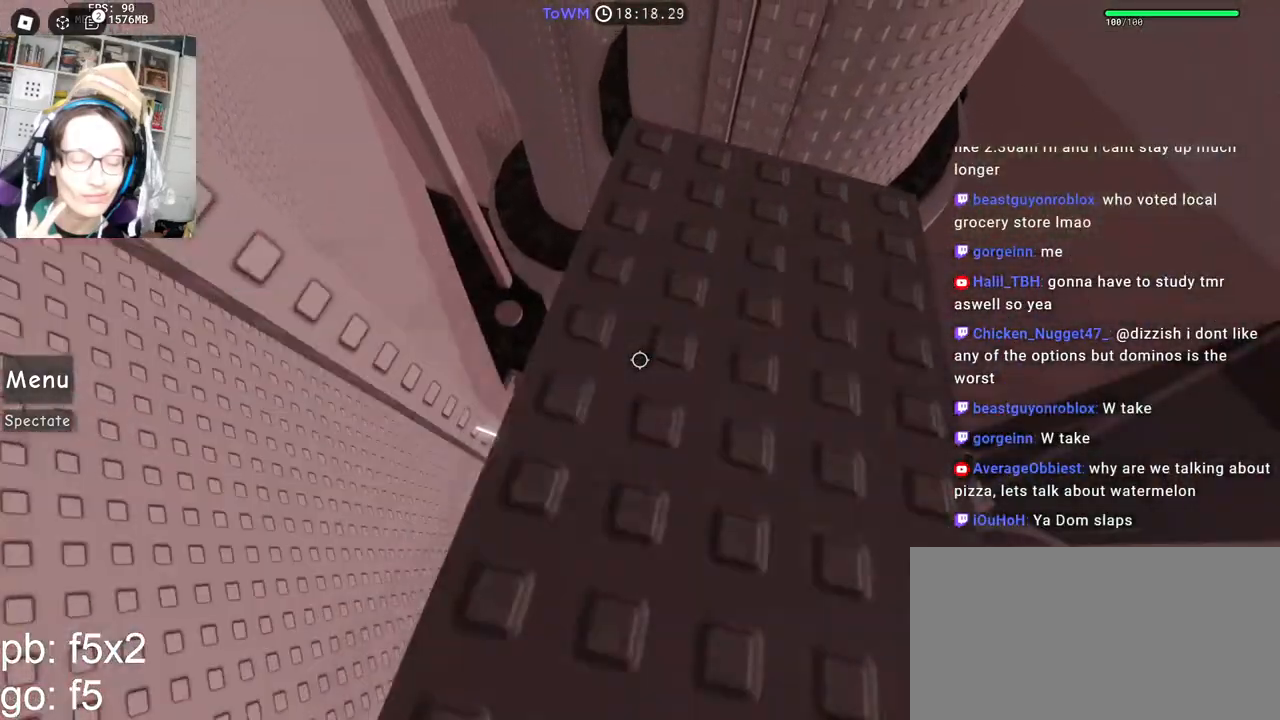
{"keys": [], "mouse": ["right"], "events": [[50, "w", "down"], [134, "w", "up"], [234, "w", "down"], [334, "w", "up"], [400, "d", "down"], [400, "w", "down"], [484, "d", "up"], [500, "w", "up"]]}
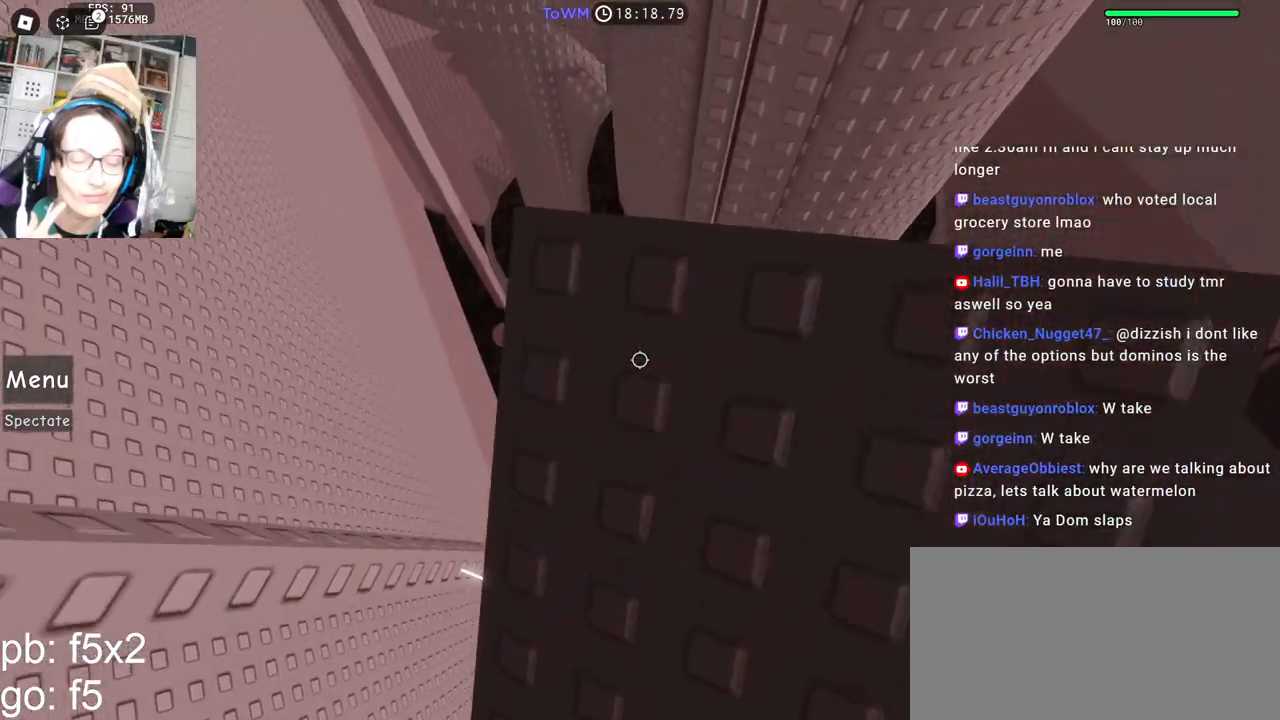
{"keys": [], "mouse": ["right"], "events": [[284, "d", "down"], [284, "s", "down"], [367, "d", "up"], [384, "s", "up"]]}
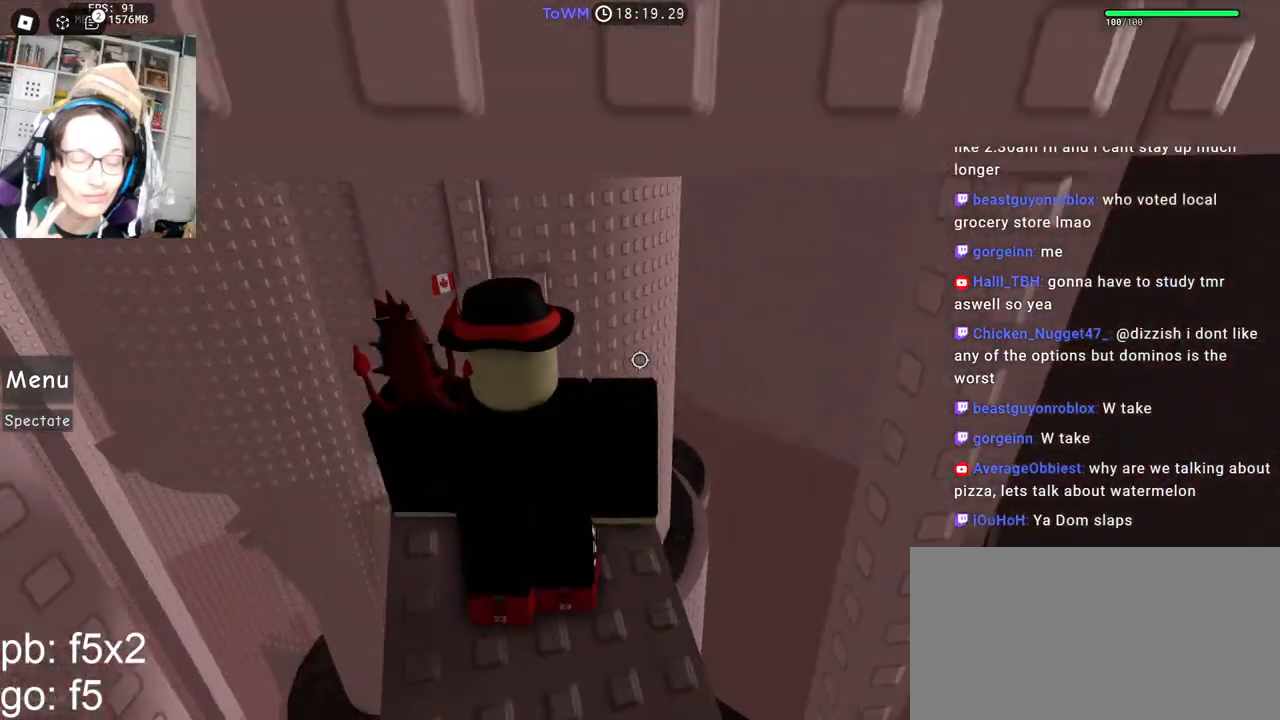
{"keys": ["s"], "mouse": ["right"], "events": [[84, "mouse_wheel", "down"], [134, "d", "down"], [134, "mouse_wheel", "up"], [184, "d", "up"], [267, "s", "down"]]}
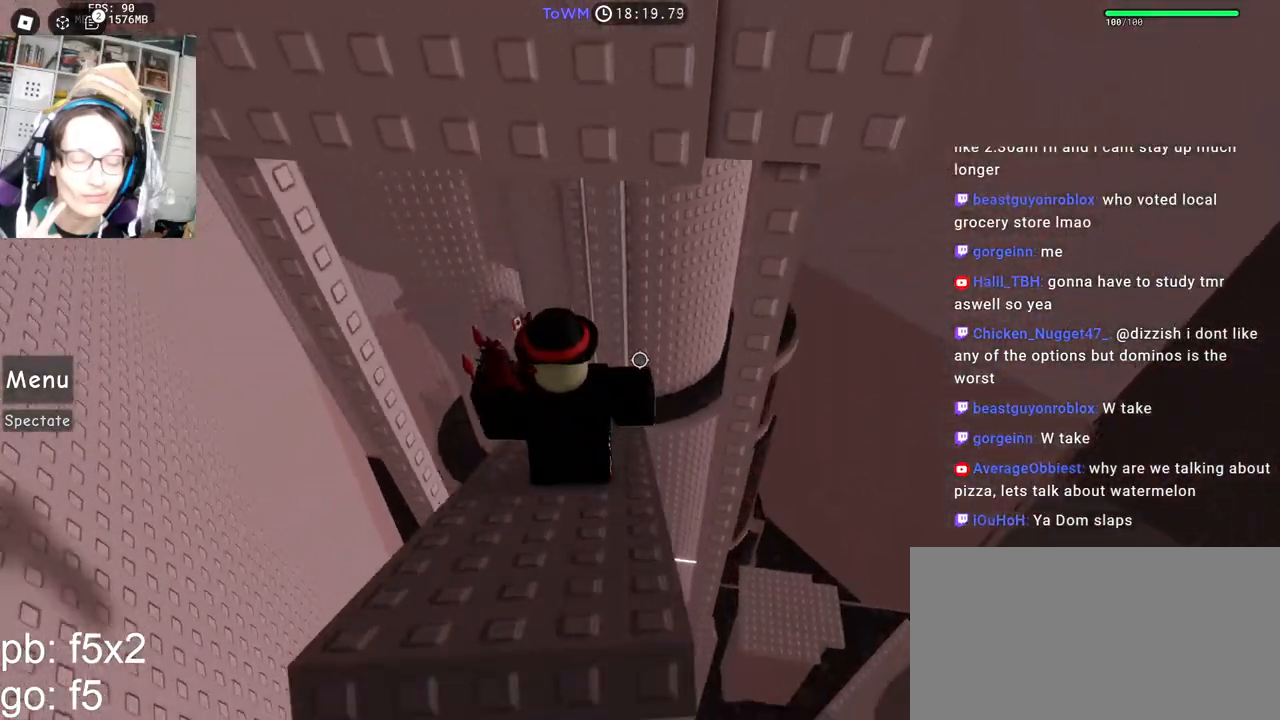
{"keys": [], "mouse": ["right"], "events": [[200, "s", "up"]]}
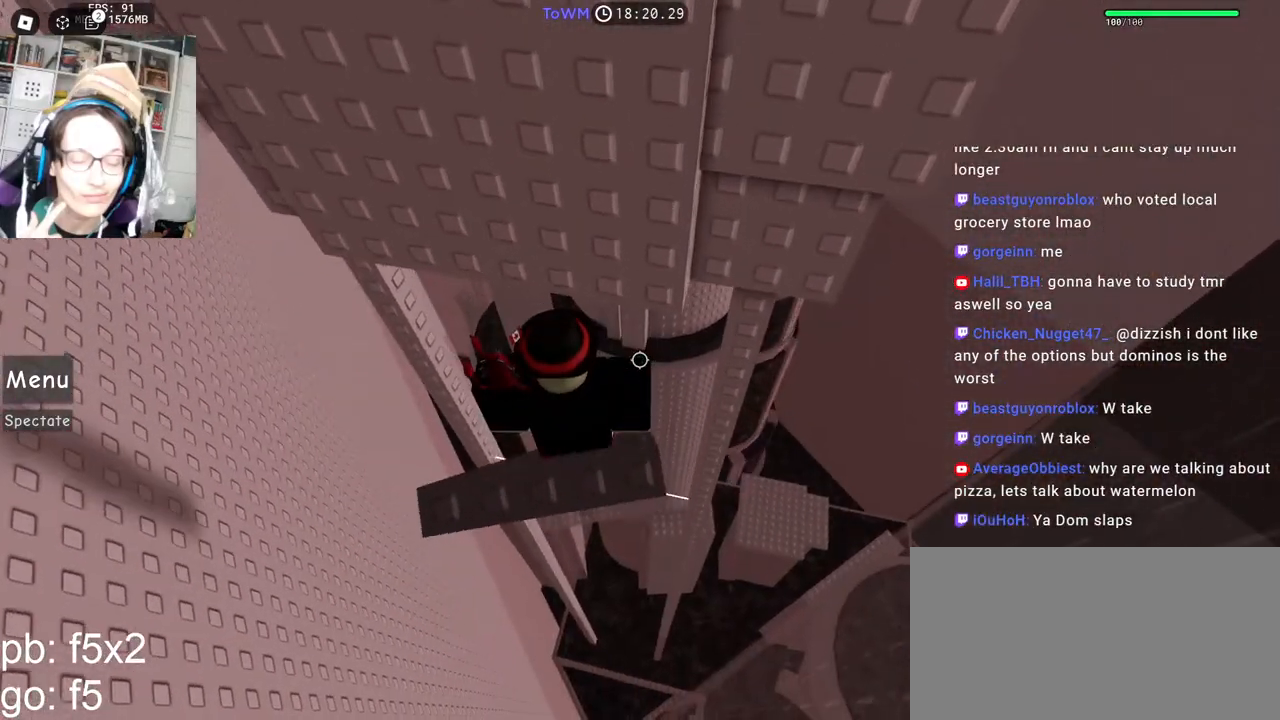
{"keys": ["w"], "mouse": ["right"], "events": [[134, "w", "down"], [150, "a", "down"], [334, "a", "up"], [367, "w", "up"], [500, "w", "down"]]}
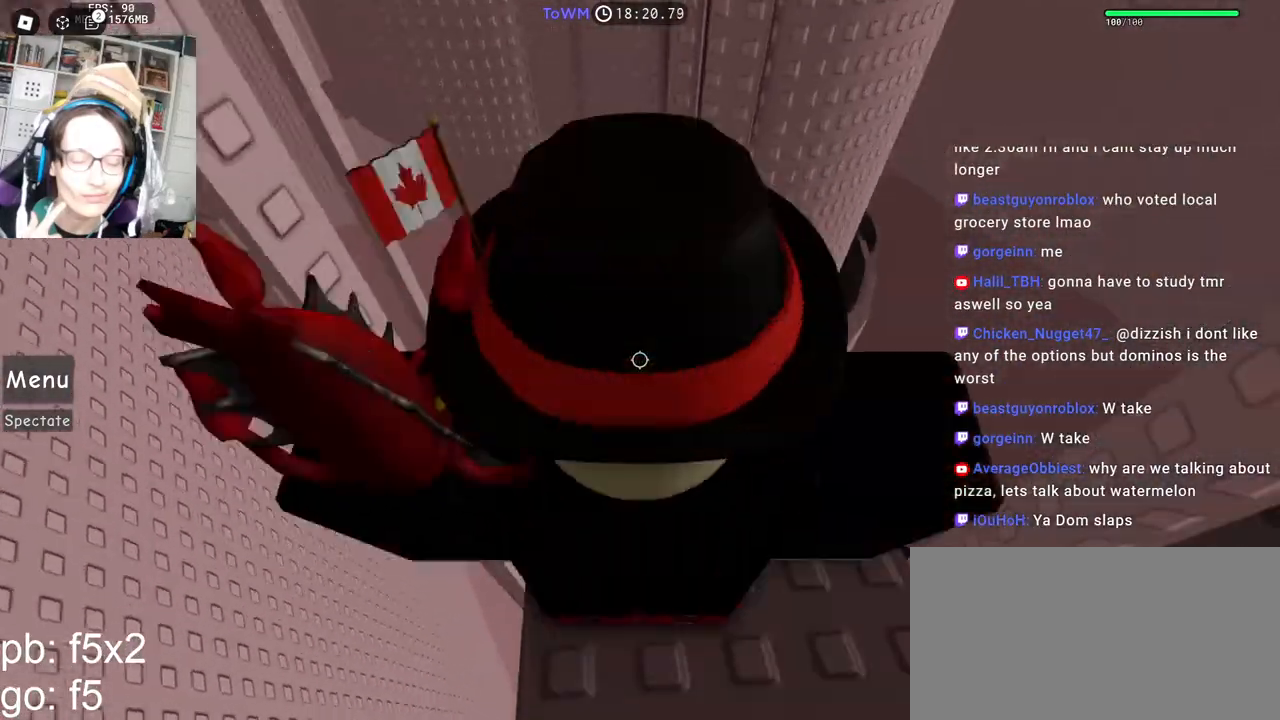
{"keys": [], "mouse": ["right"], "events": [[117, "w", "up"], [234, "d", "down"], [234, "w", "down"], [284, "d", "up"], [300, "w", "up"]]}
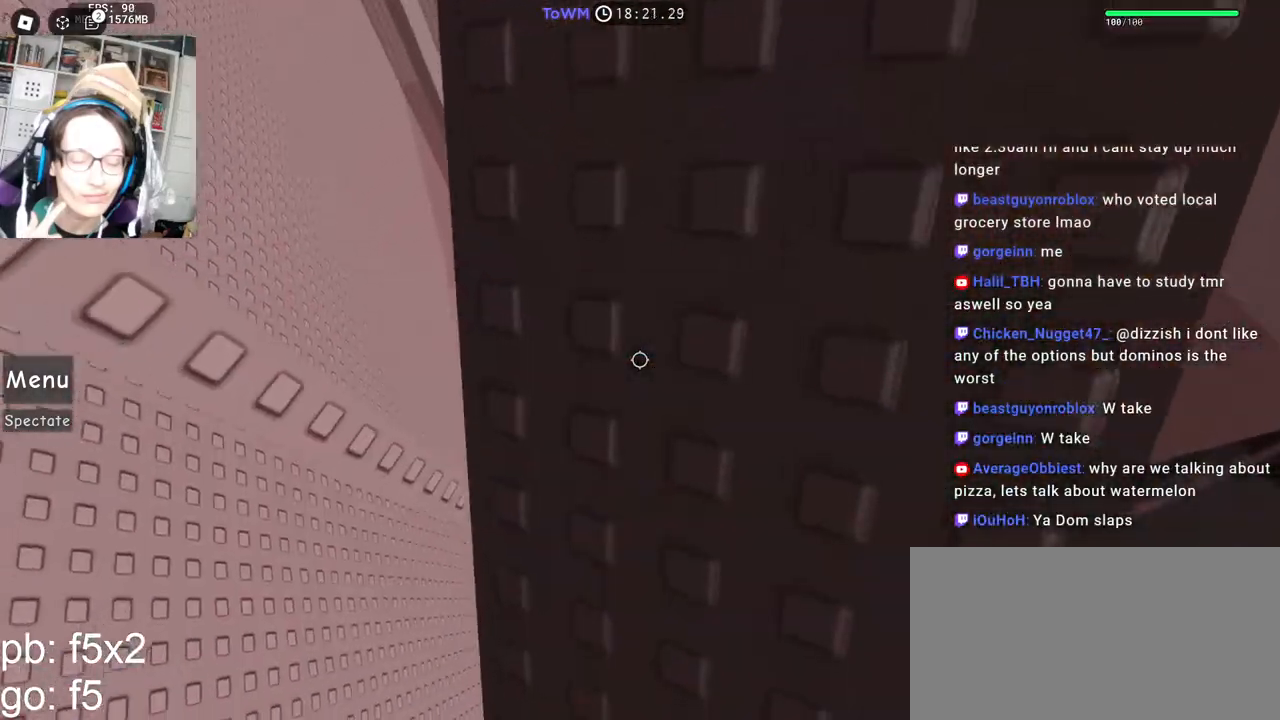
{"keys": ["d", "s"], "mouse": ["right"], "events": [[384, "s", "down"], [450, "d", "down"]]}
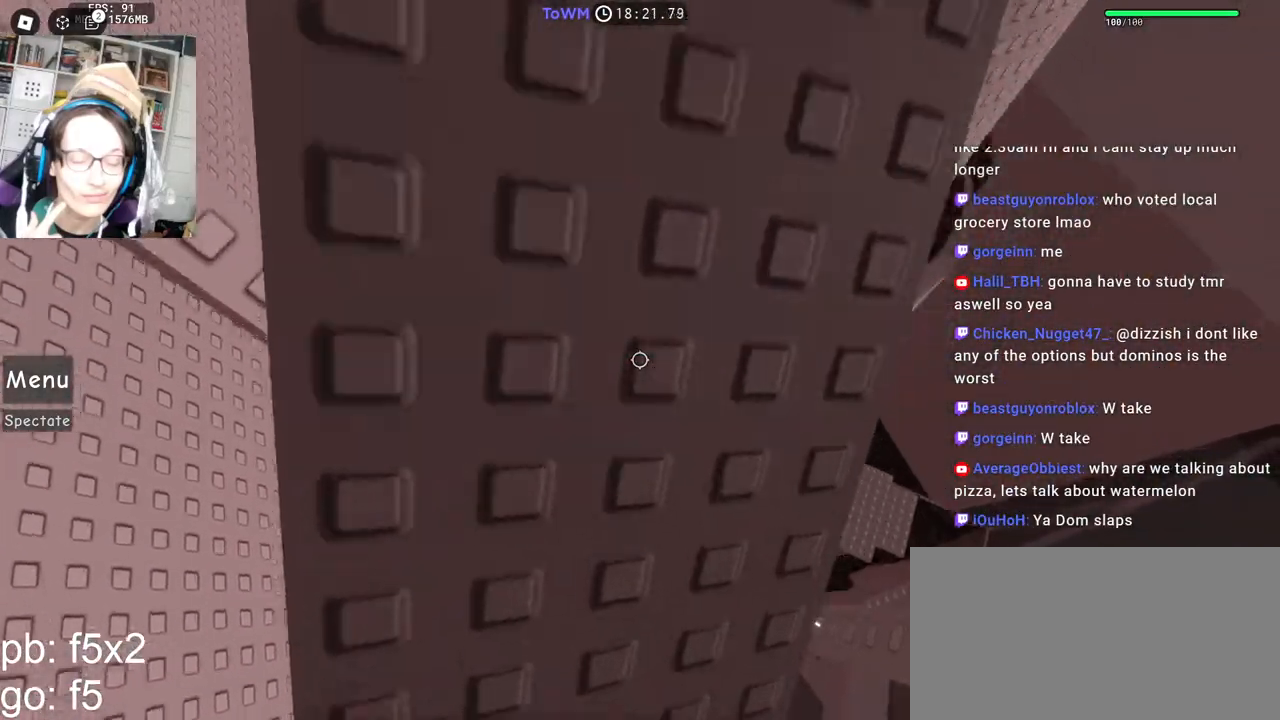
{"keys": [], "mouse": ["right"], "events": [[34, "d", "up"], [50, "s", "up"], [184, "s", "down"], [284, "s", "up"]]}
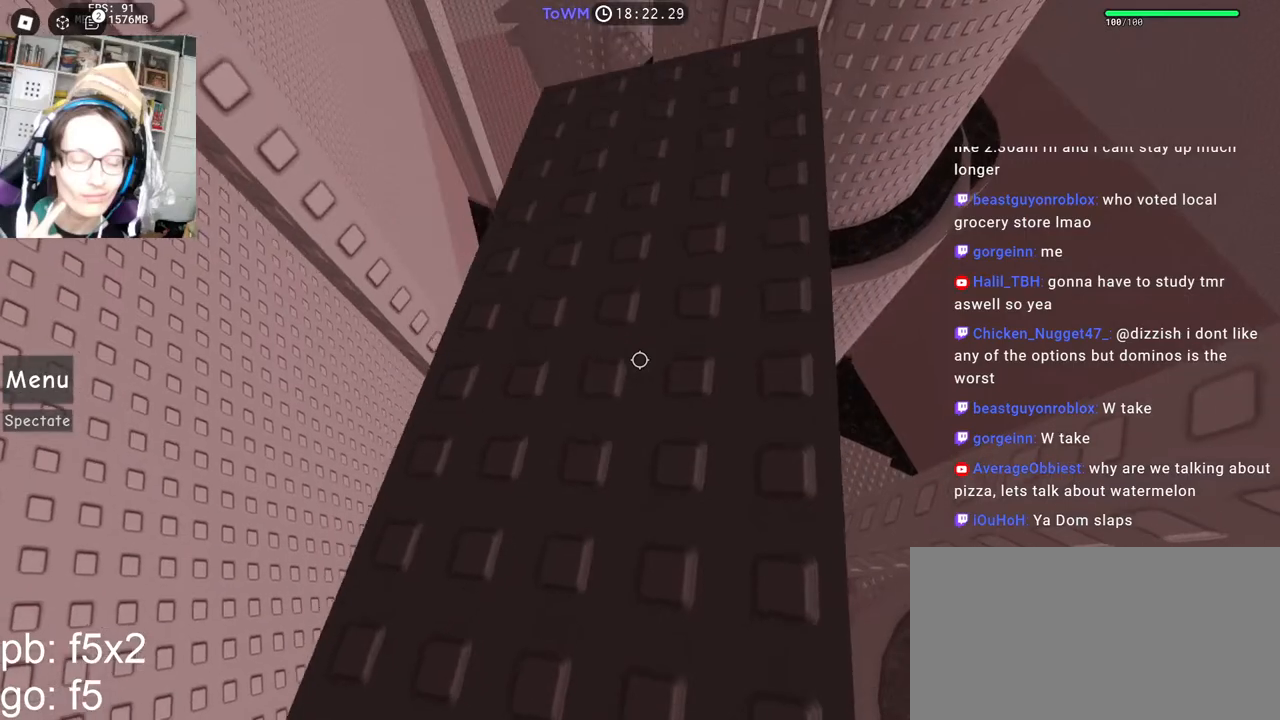
{"keys": ["w"], "mouse": ["right"], "events": [[184, "a", "down"], [184, "s", "down"], [267, "a", "up"], [267, "s", "up"], [500, "w", "down"]]}
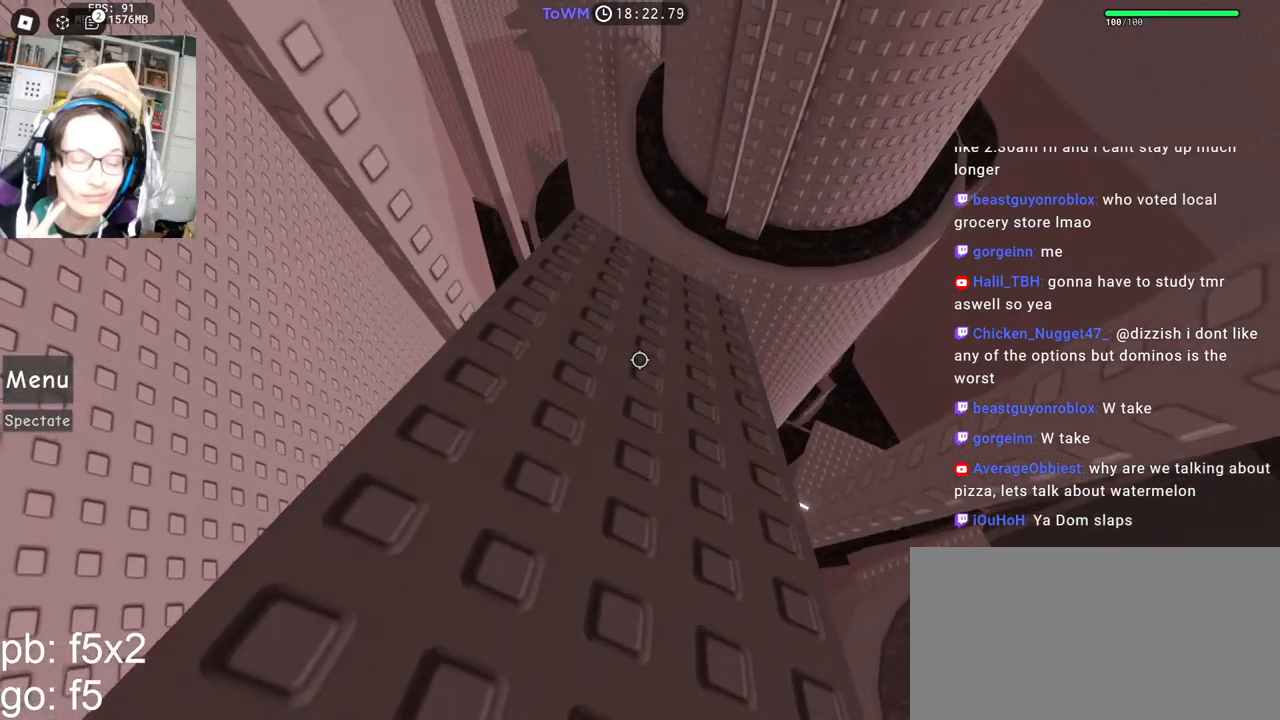
{"keys": ["d", "w"], "mouse": ["right"], "events": [[234, "w", "up"], [434, "w", "down"], [450, "d", "down"]]}
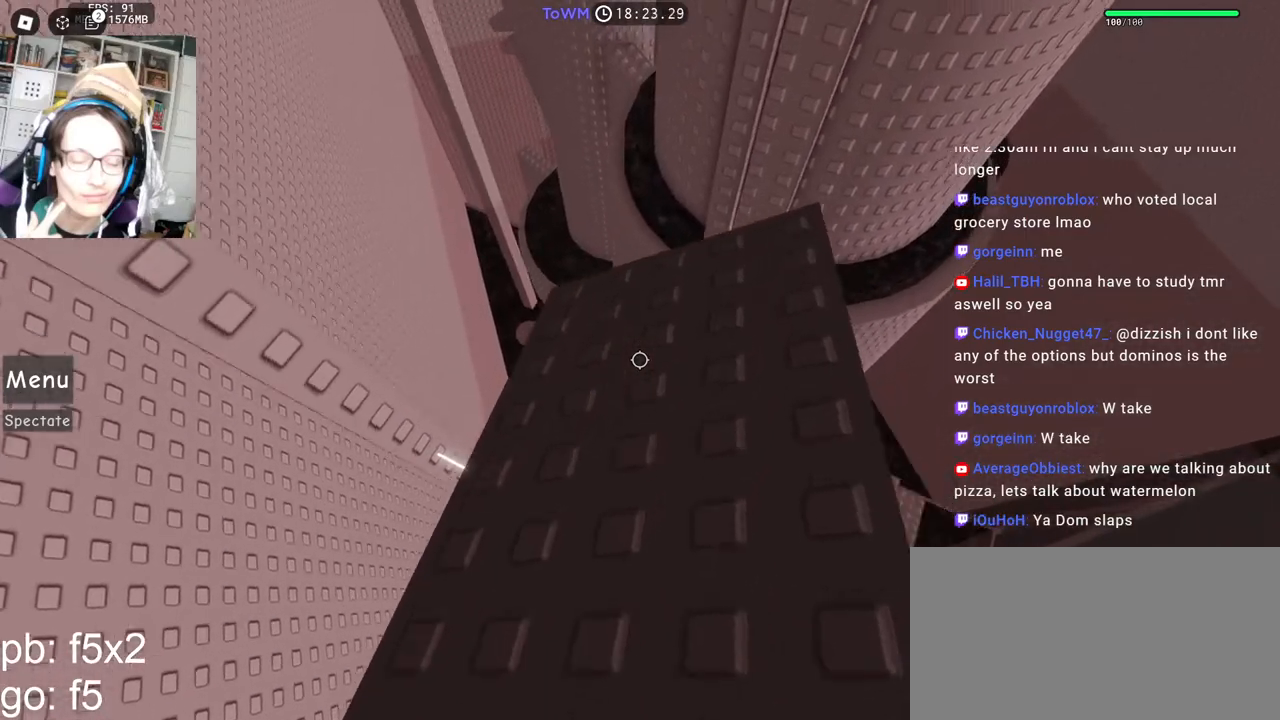
{"keys": [], "mouse": ["right"], "events": [[50, "d", "up"], [117, "w", "up"], [267, "a", "down"], [267, "w", "down"], [384, "a", "up"], [384, "w", "up"]]}
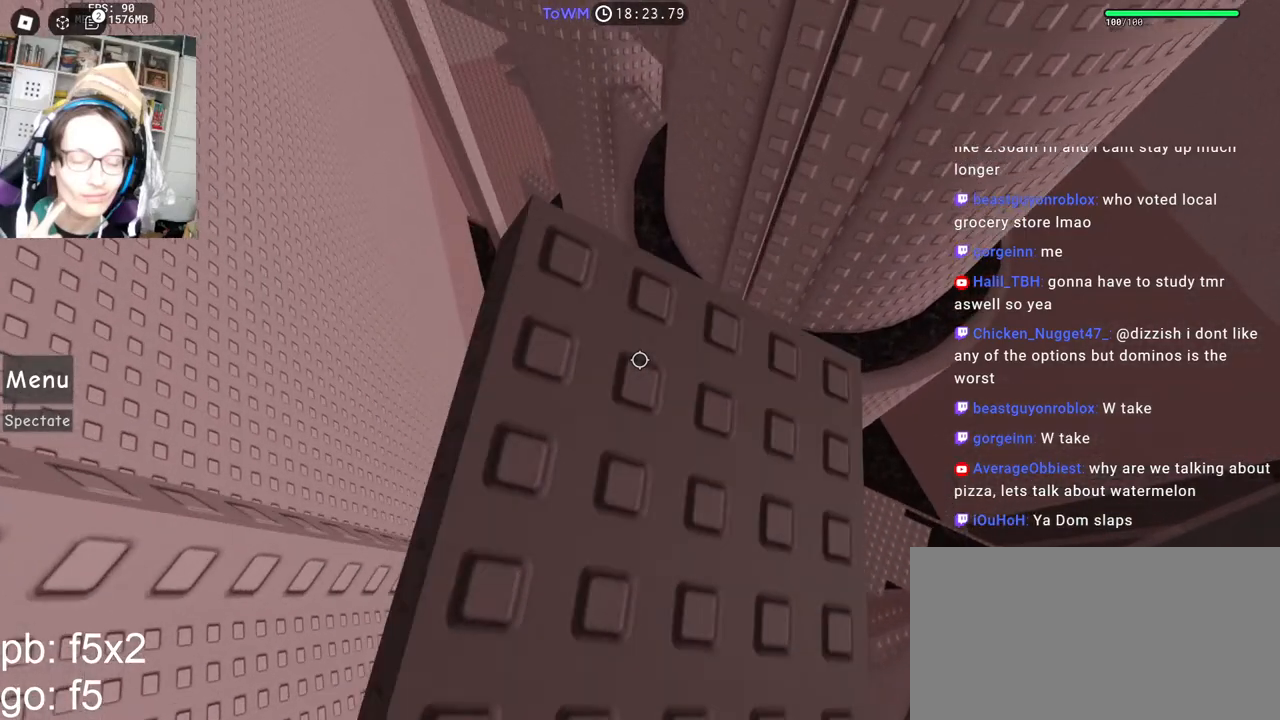
{"keys": ["s"], "mouse": ["right"], "events": [[350, "s", "down"]]}
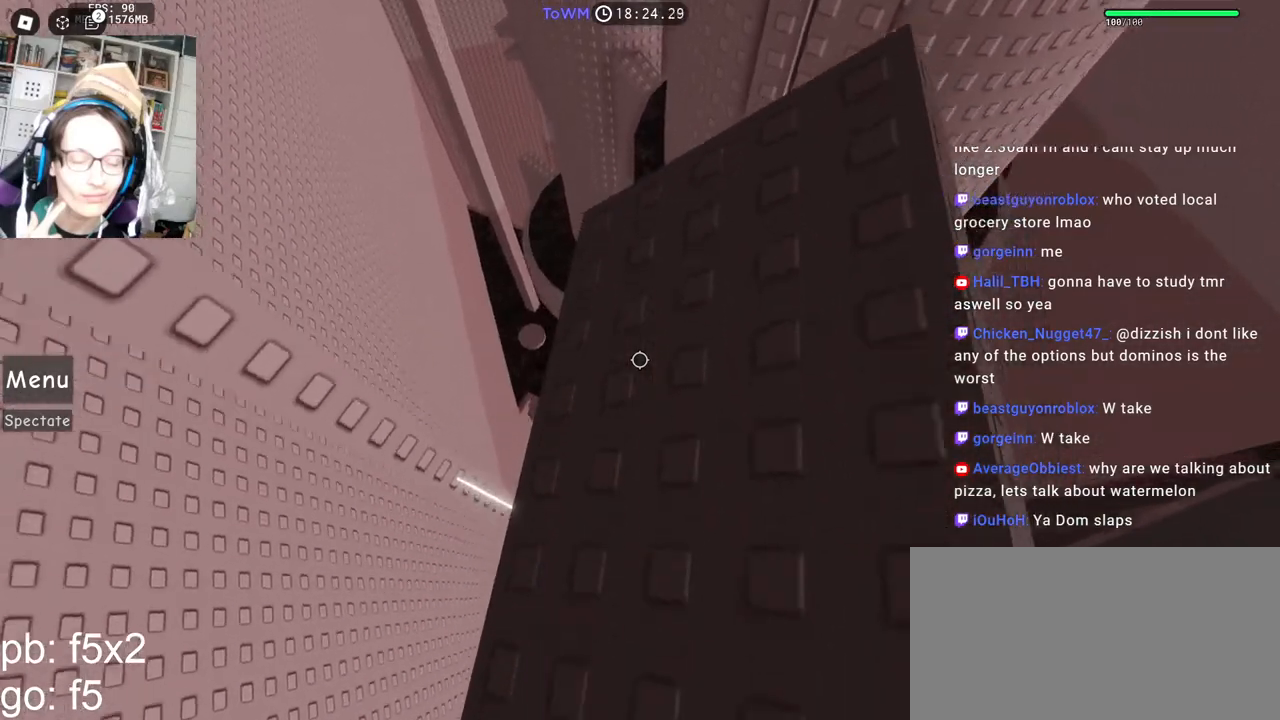
{"keys": [], "mouse": ["right"], "events": [[267, "s", "up"]]}
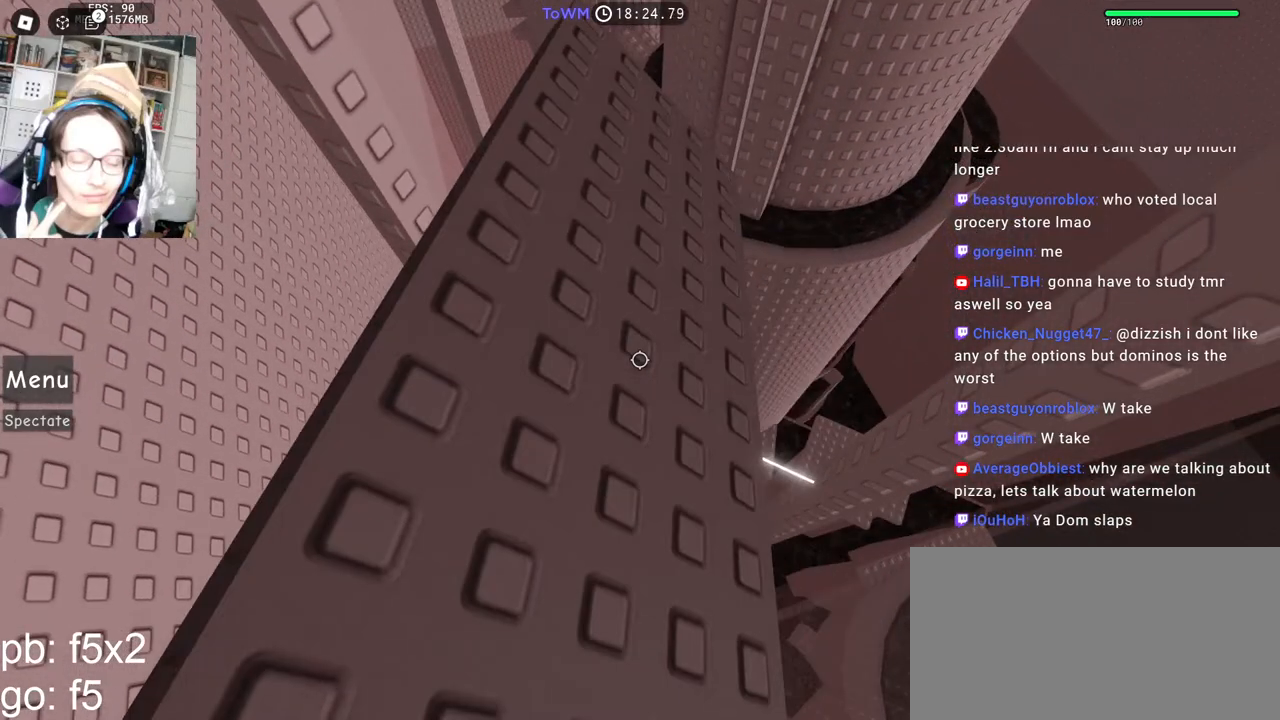
{"keys": [], "mouse": ["right"], "events": [[117, "w", "down"], [417, "w", "up"]]}
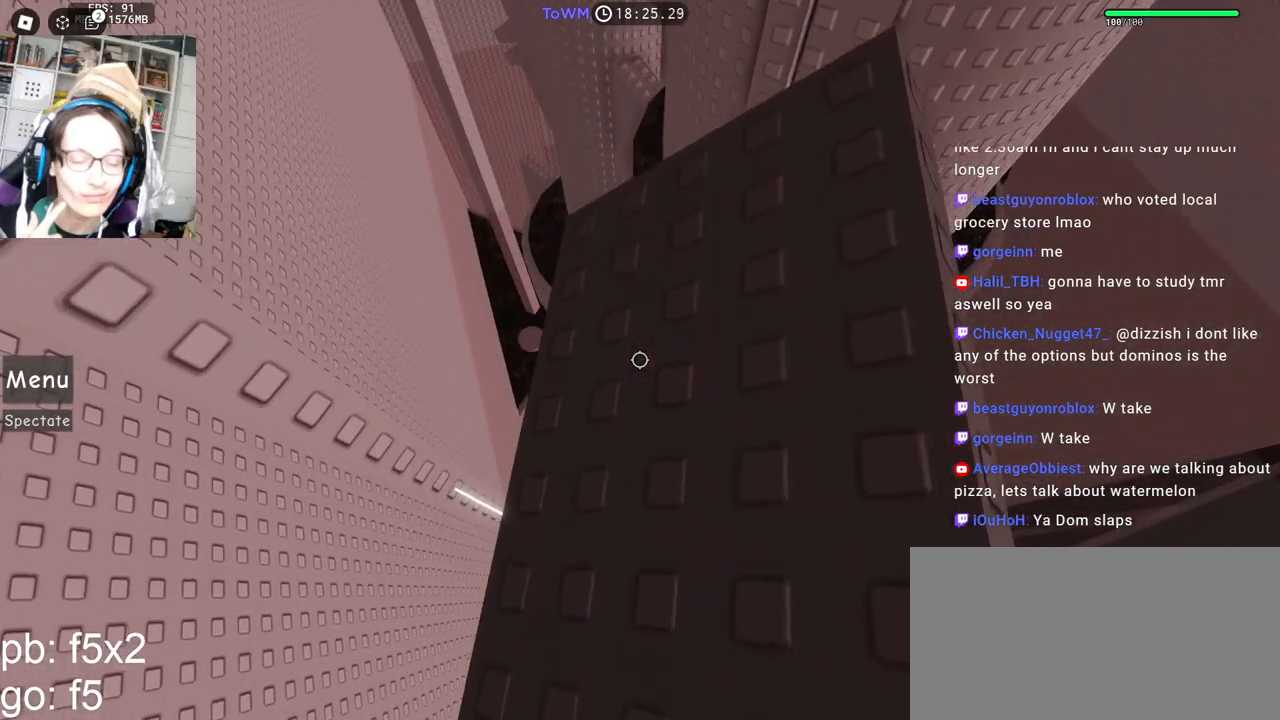
{"keys": [], "mouse": ["right"], "events": [[284, "w", "down"], [417, "w", "up"]]}
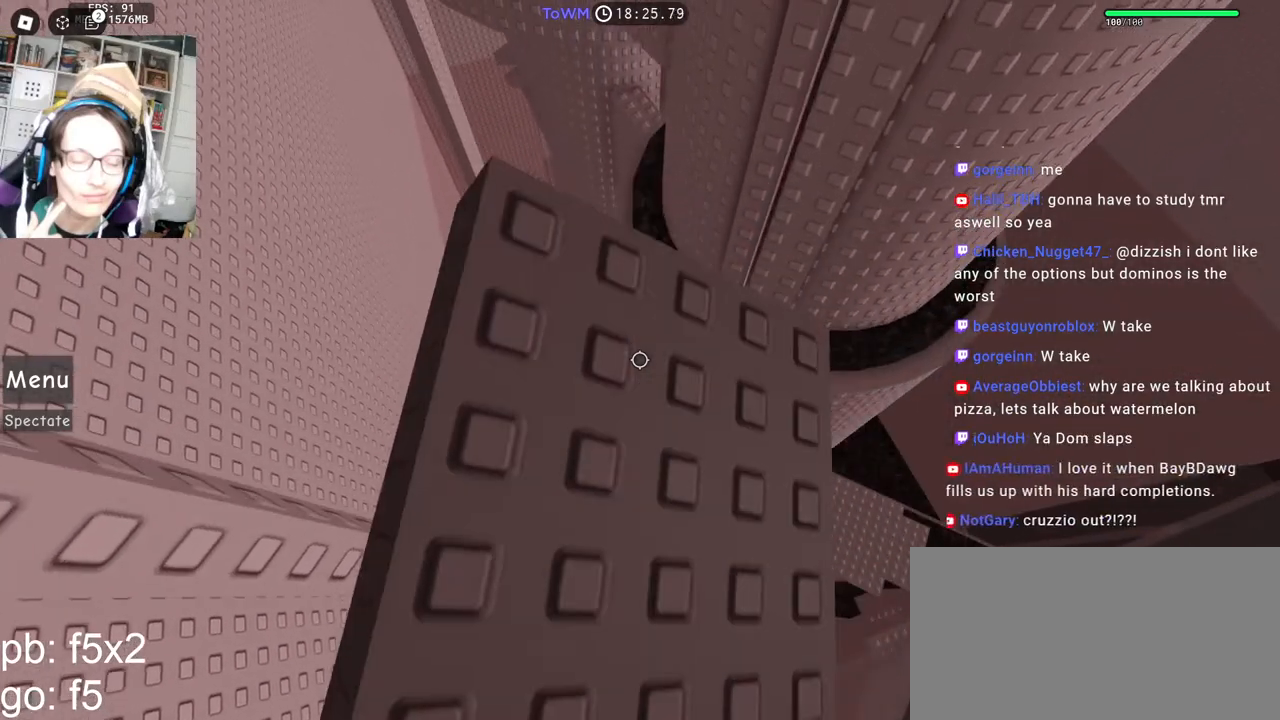
{"keys": ["s"], "mouse": ["right"], "events": [[434, "s", "down"]]}
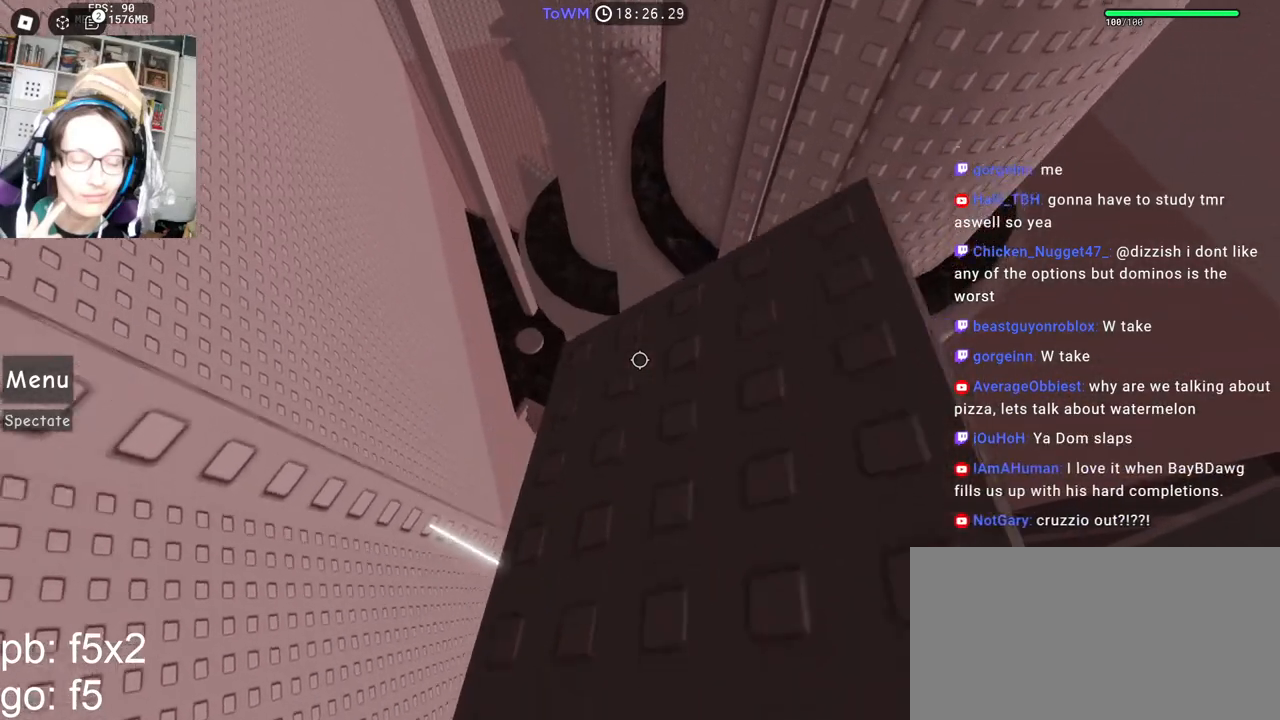
{"keys": [], "mouse": ["right"], "events": [[317, "s", "up"]]}
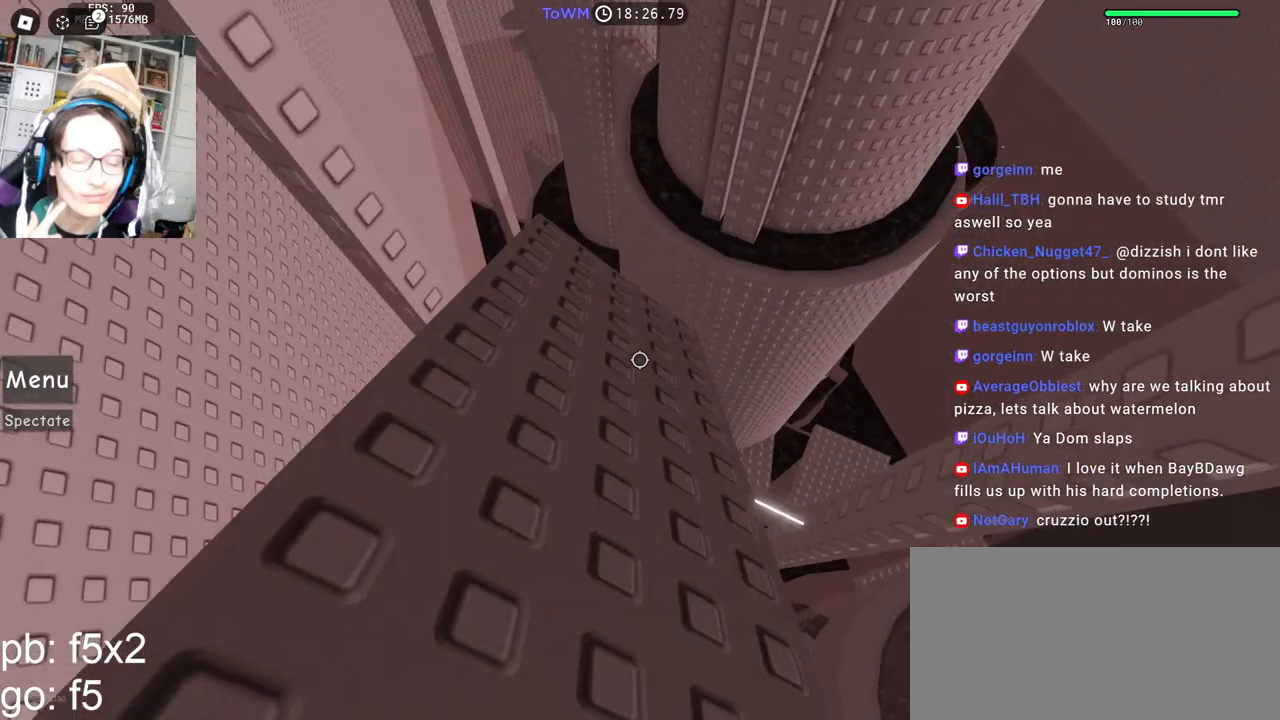
{"keys": [], "mouse": ["right"], "events": [[100, "w", "down"], [117, "a", "down"], [217, "a", "up"], [400, "w", "up"]]}
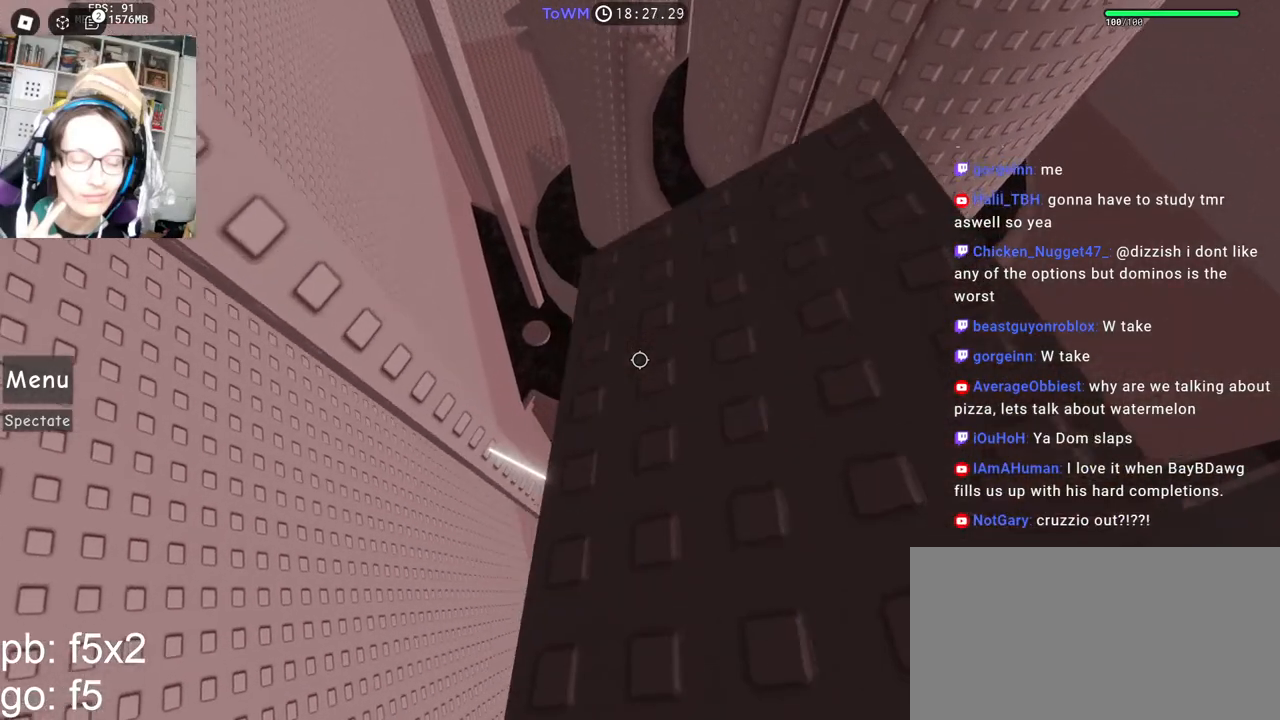
{"keys": [], "mouse": ["right"], "events": []}
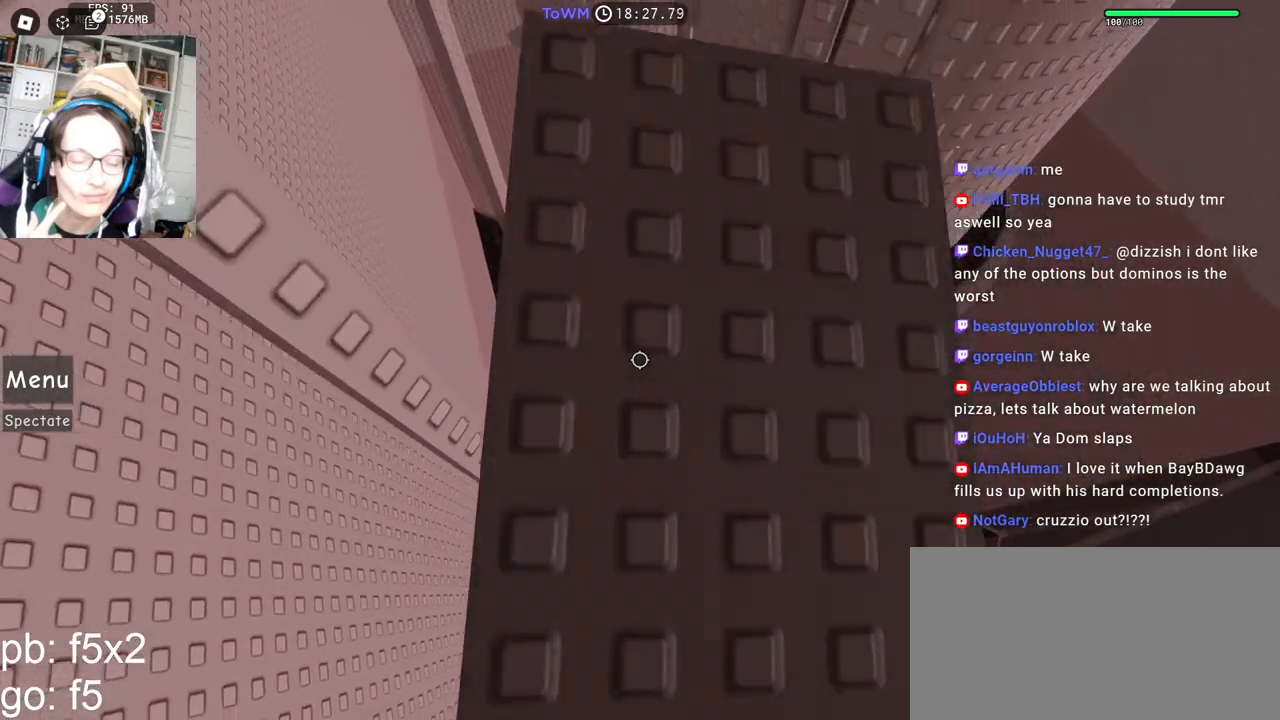
{"keys": [], "mouse": ["right"], "events": [[117, "w", "down"], [167, "w", "up"]]}
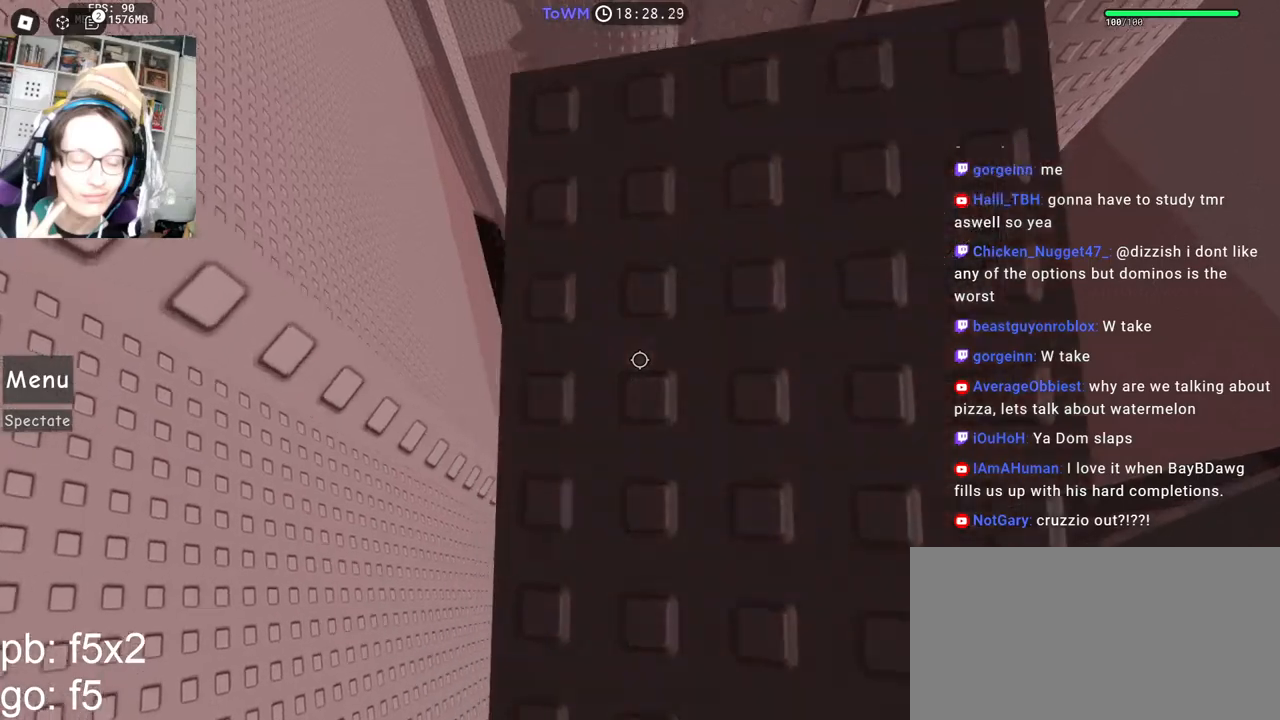
{"keys": [], "mouse": ["right"], "events": [[167, "s", "down"], [284, "d", "down"], [334, "d", "up"], [417, "s", "up"]]}
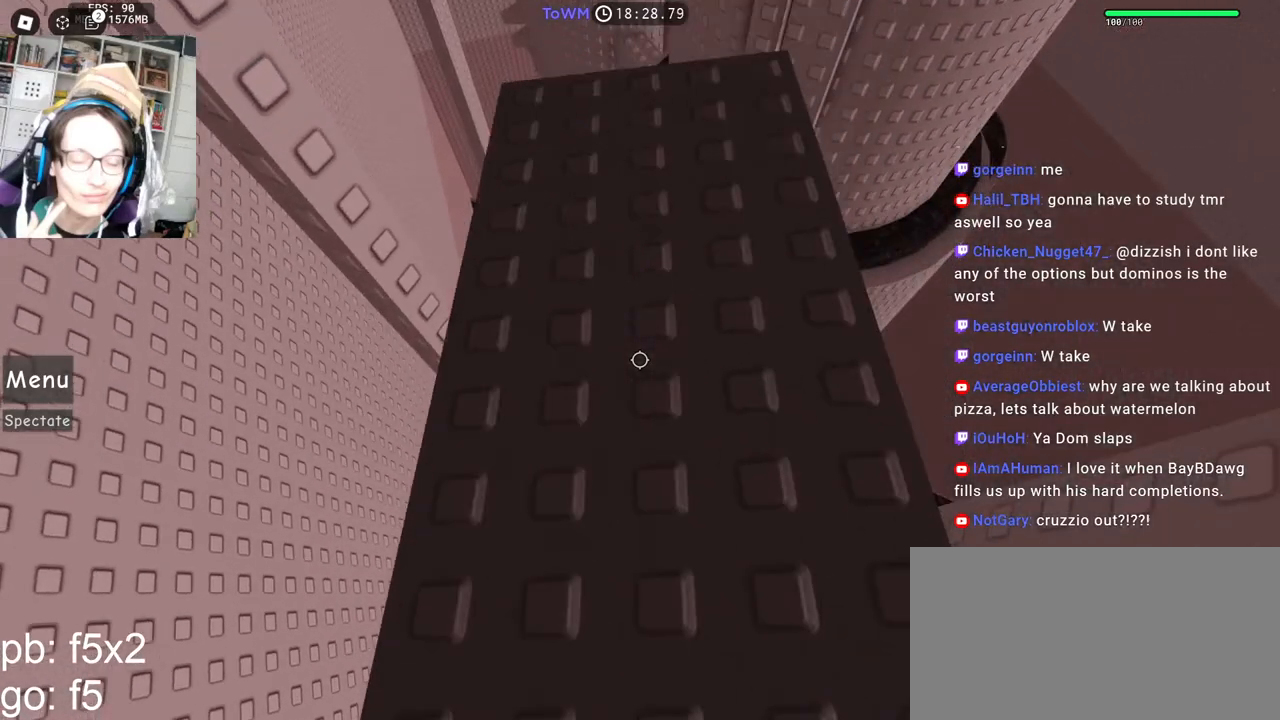
{"keys": [], "mouse": [], "events": [[450, "mouse_right", "up"]]}
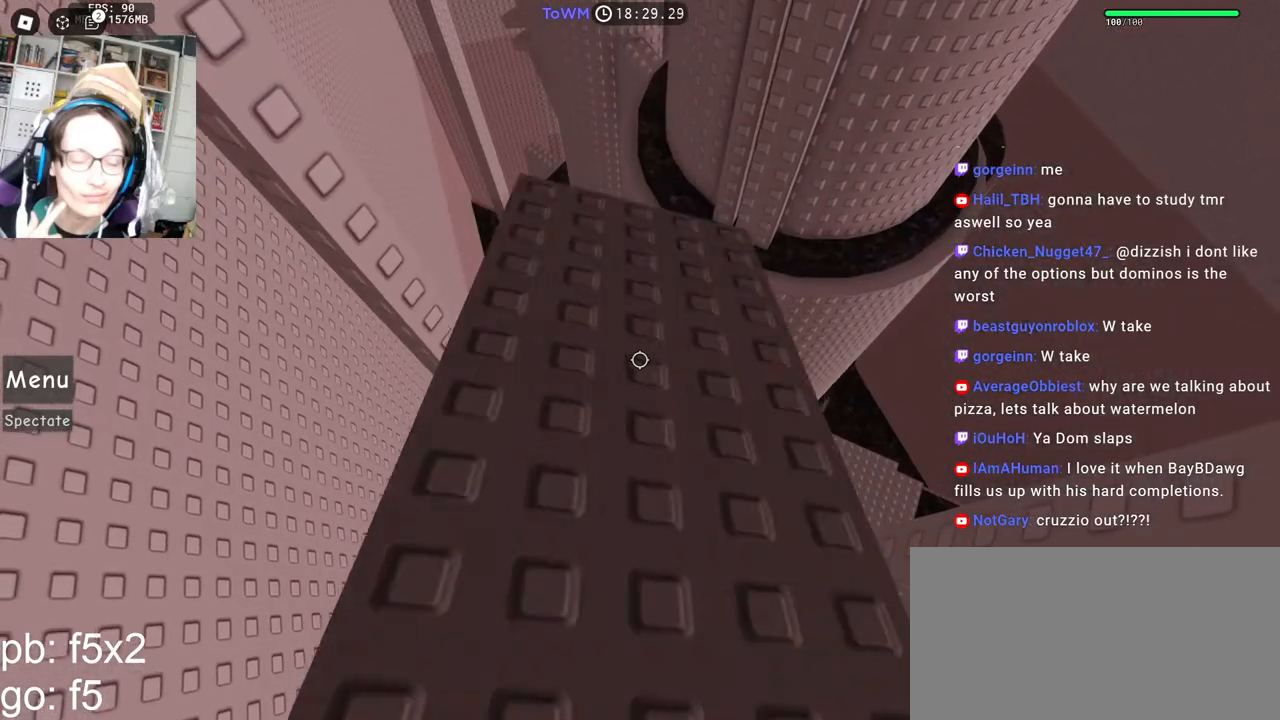
{"keys": [], "mouse": [], "events": []}
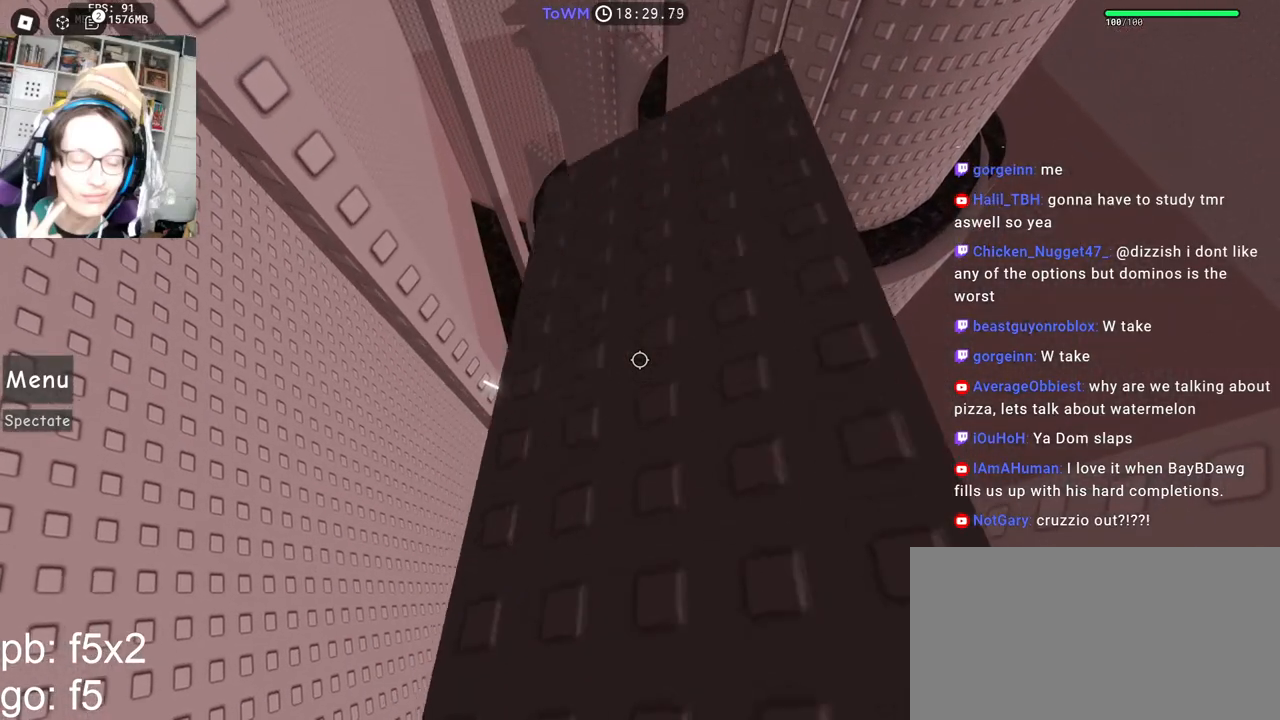
{"keys": ["w"], "mouse": [], "events": [[117, "mouse_right", "down"], [284, "mouse_right", "up"], [450, "w", "down"]]}
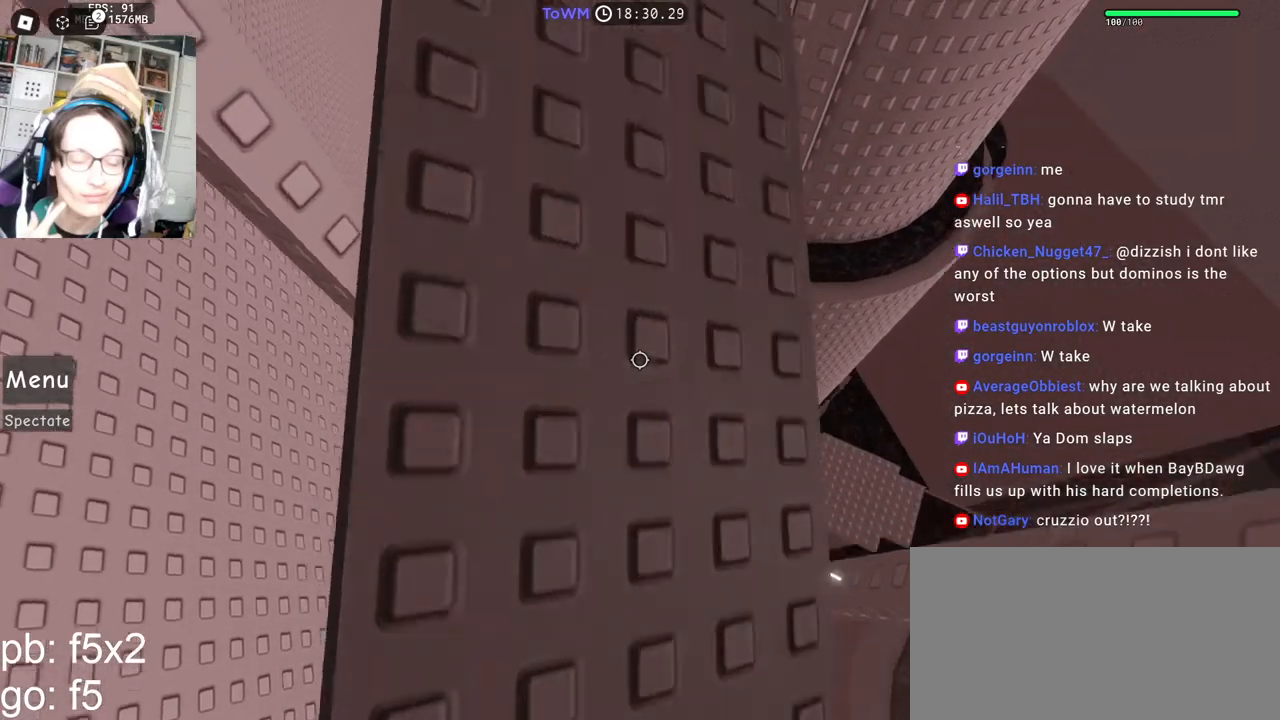
{"keys": [], "mouse": [], "events": [[167, "w", "up"]]}